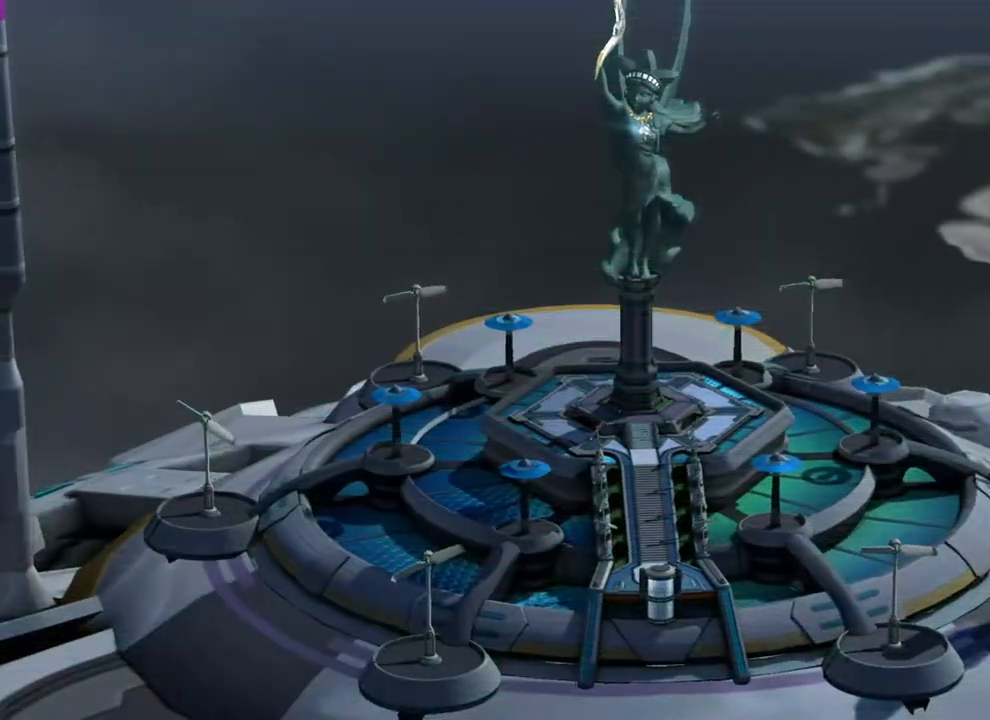
Gameplay with a controller (Xbox layout); each line is a JSON object with the inputs held at the frame after it. "events" lists button and stick changes between this image and that frame as [ms after this image, input, new state], when the widget could be followed in between.
{"buttons": ["X"], "left_stick": "up-right", "right_stick": "center", "events": [[350, "X", "down"], [383, "left_stick", "up-right"]]}
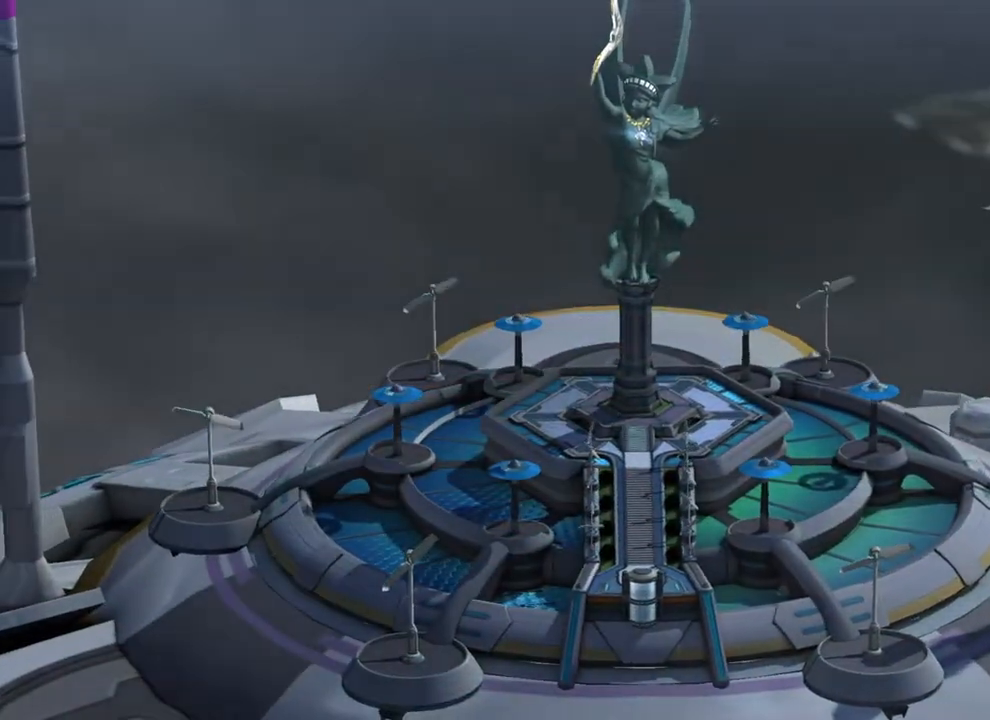
{"buttons": [], "left_stick": "center", "right_stick": "center", "events": [[250, "X", "up"], [417, "left_stick", "center"]]}
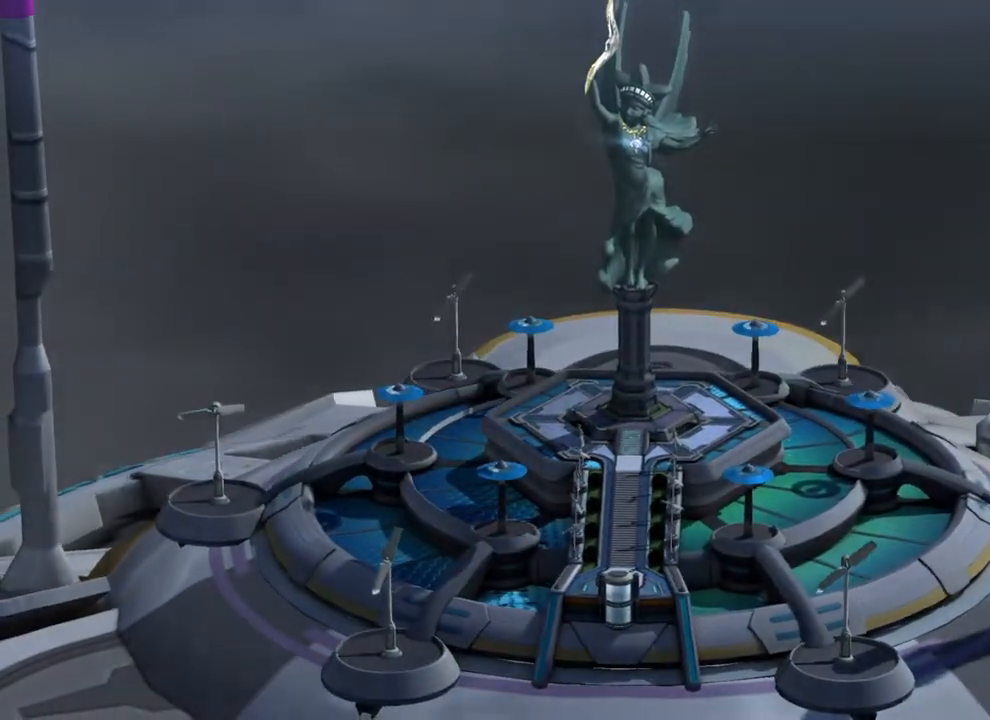
{"buttons": [], "left_stick": "center", "right_stick": "center", "events": [[117, "START", "down"], [250, "START", "up"]]}
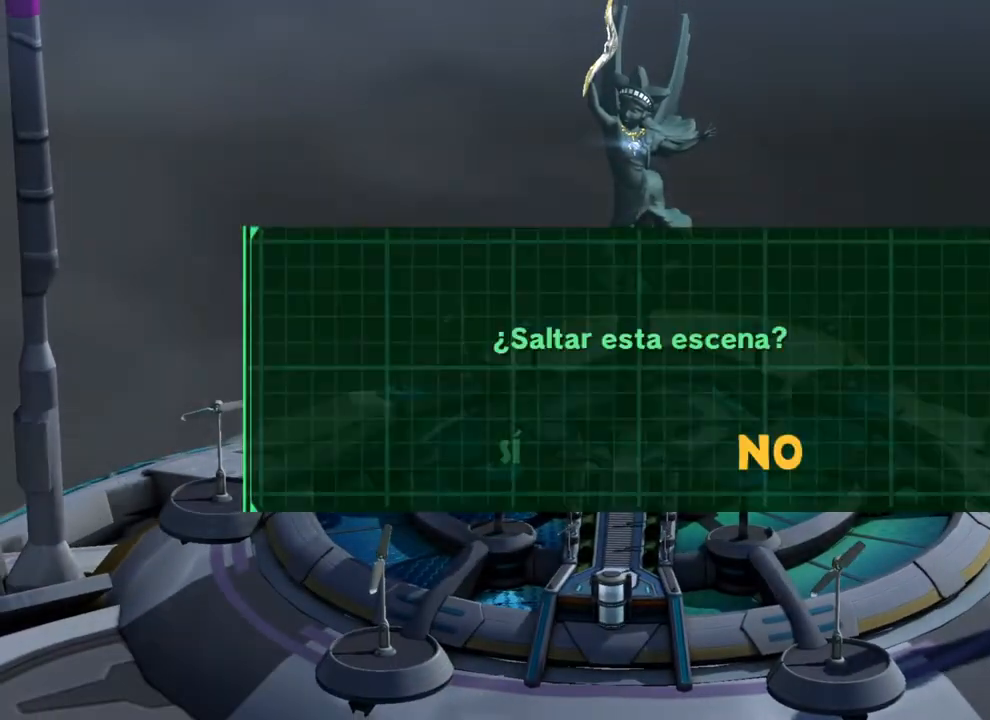
{"buttons": [], "left_stick": "center", "right_stick": "center", "events": [[117, "DPAD_LEFT", "down"], [250, "A", "down"], [283, "DPAD_LEFT", "up"], [350, "A", "up"]]}
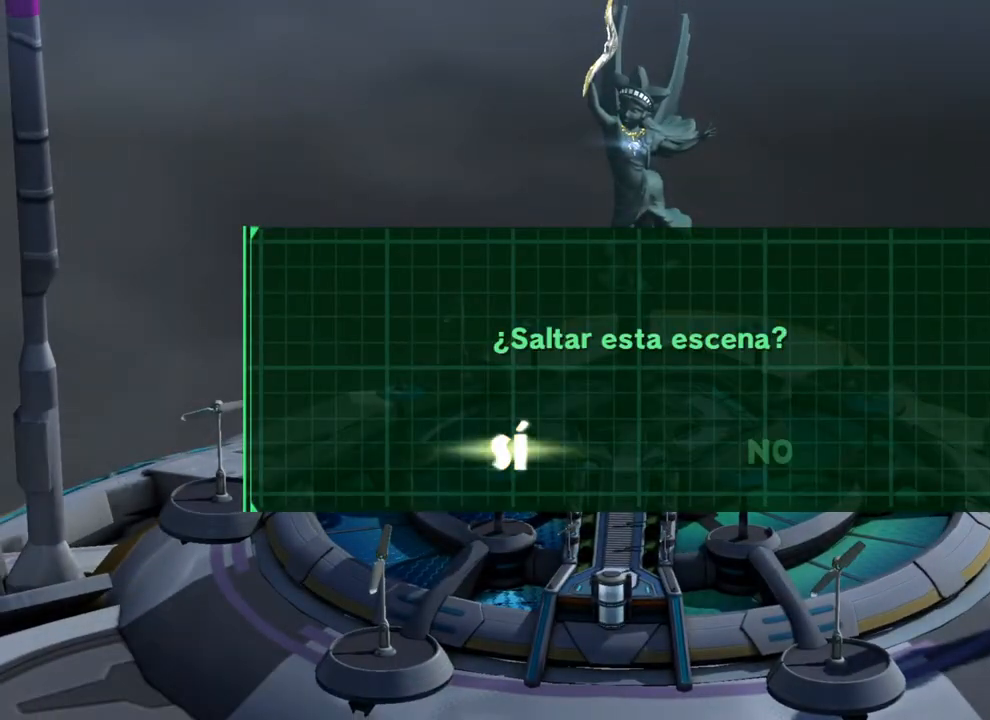
{"buttons": ["X"], "left_stick": "up-right", "right_stick": "center", "events": [[83, "X", "down"], [83, "left_stick", "up-right"]]}
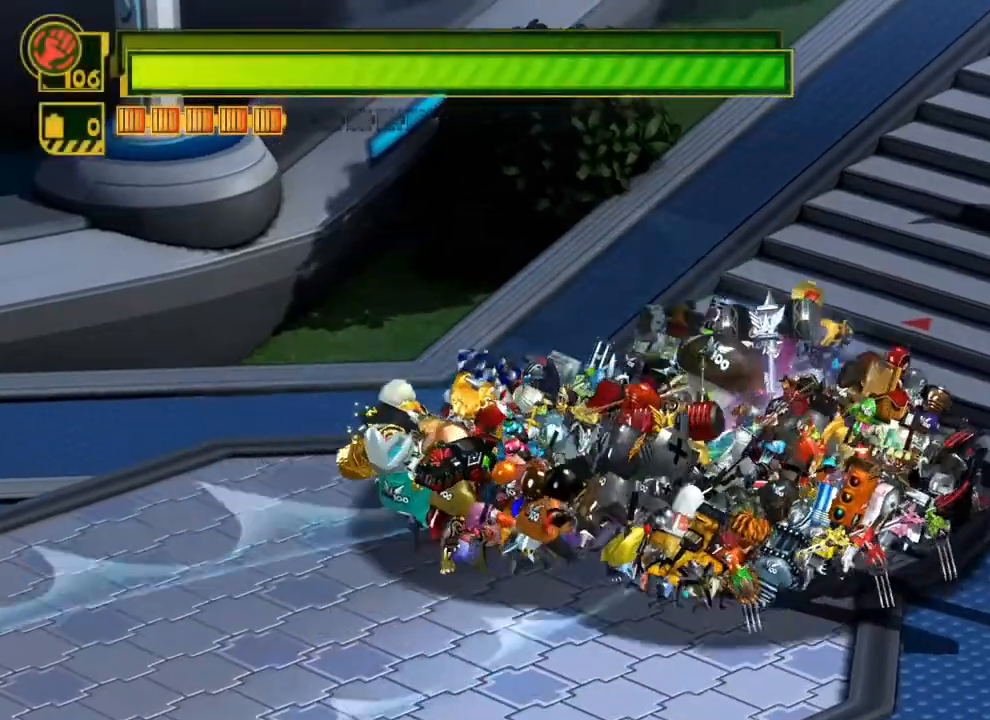
{"buttons": [], "left_stick": "center", "right_stick": "center", "events": [[217, "X", "up"], [250, "left_stick", "center"], [350, "SELECT", "down"], [483, "SELECT", "up"]]}
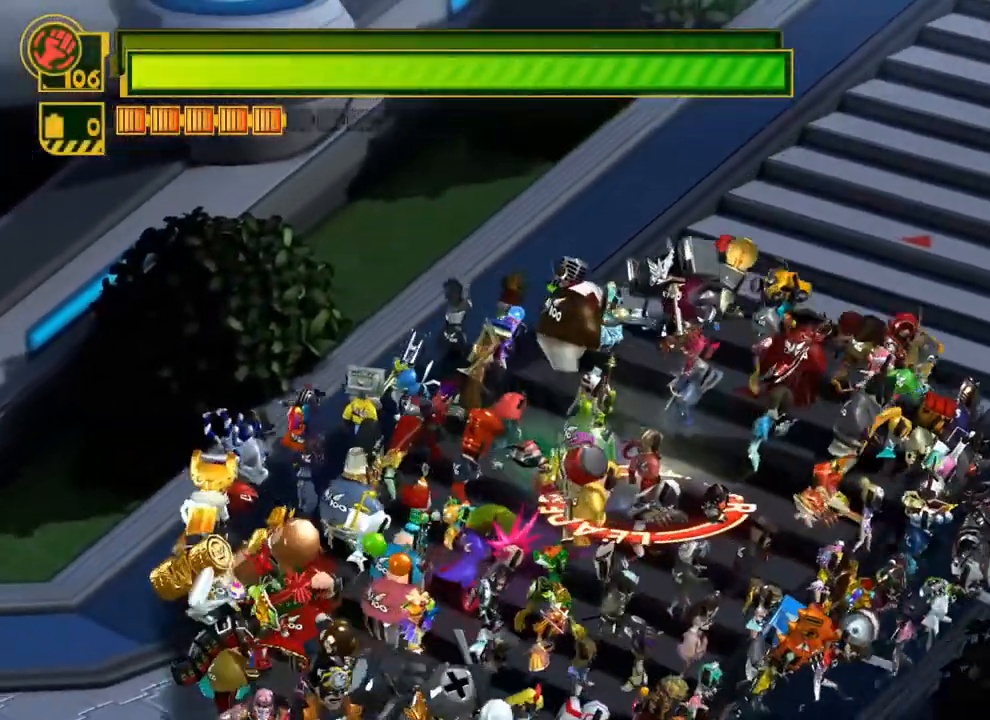
{"buttons": [], "left_stick": "center", "right_stick": "center", "events": []}
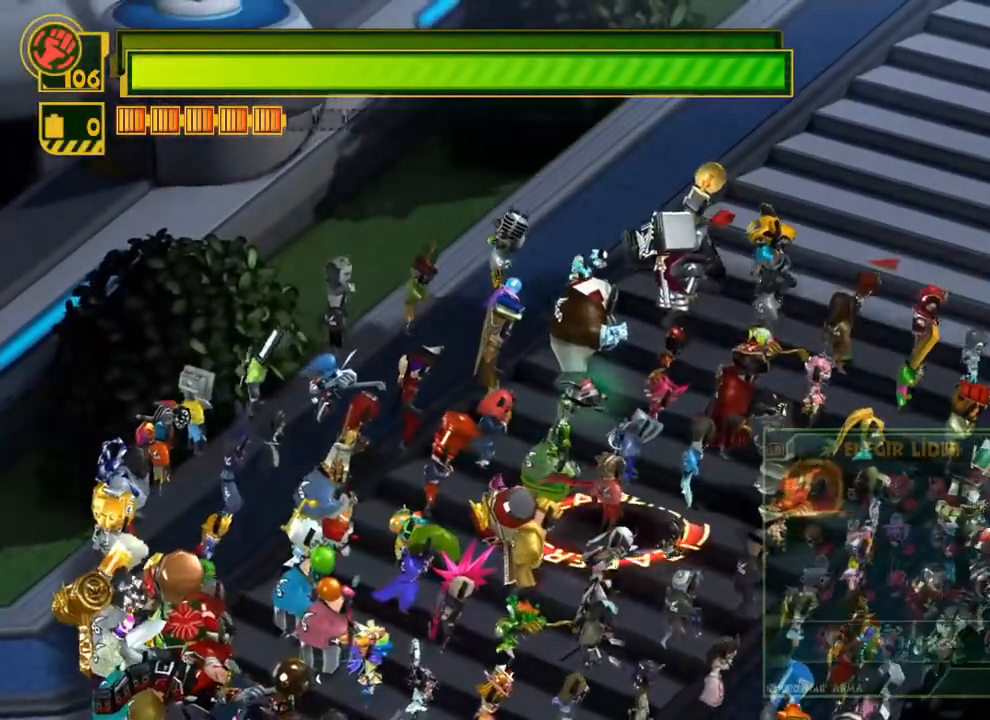
{"buttons": [], "left_stick": "center", "right_stick": "center", "events": [[117, "L1", "down"], [217, "L1", "up"]]}
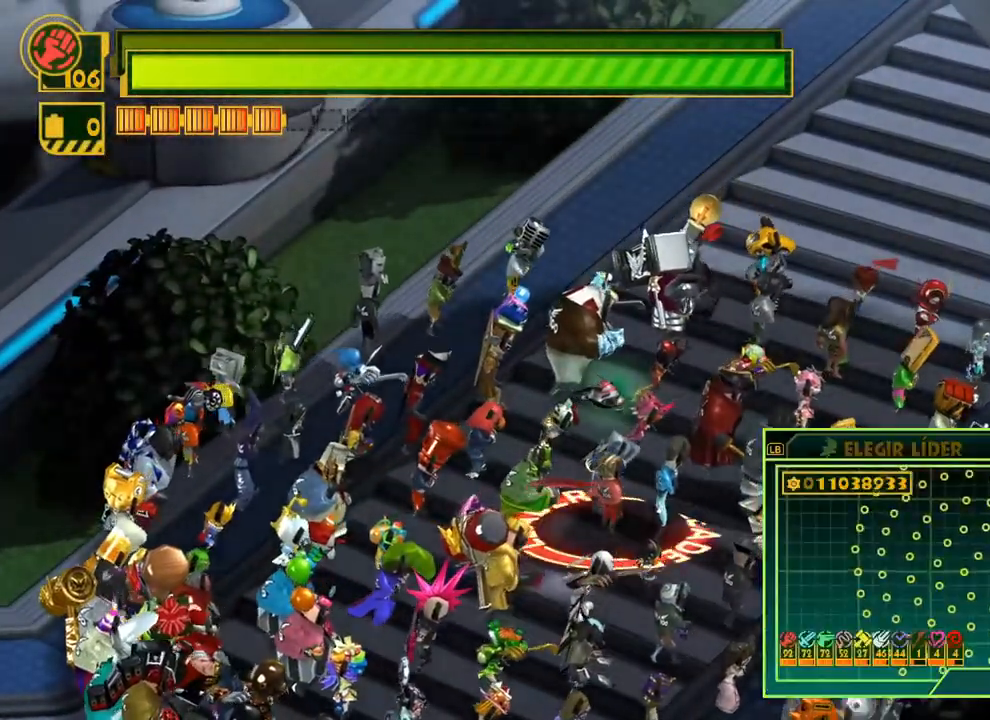
{"buttons": ["L1"], "left_stick": "center", "right_stick": "center", "events": [[417, "L1", "down"]]}
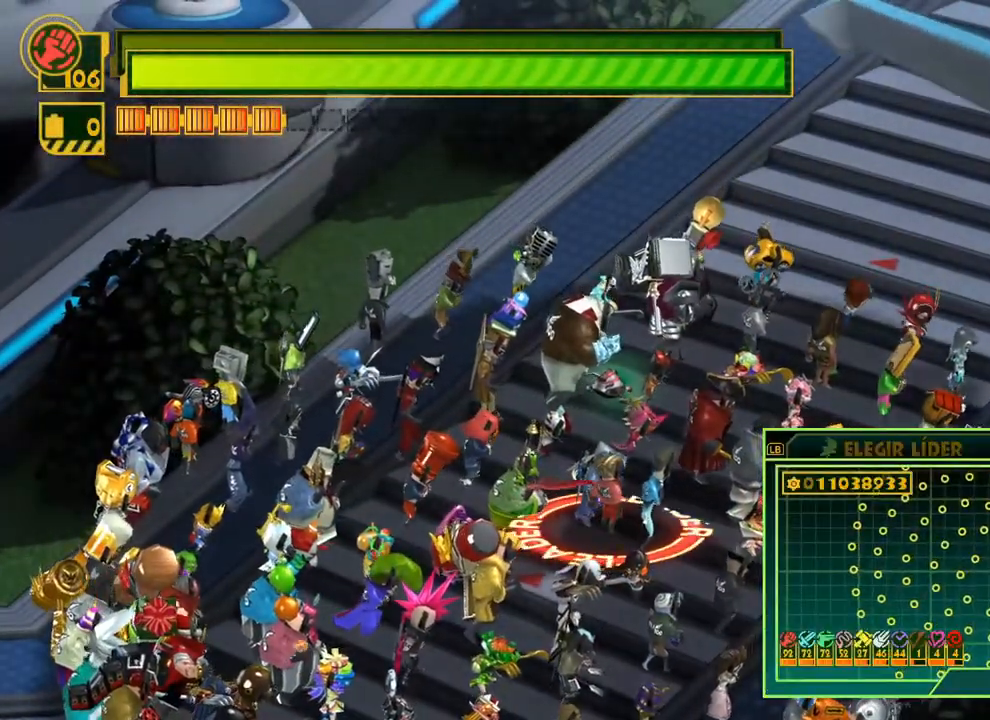
{"buttons": [], "left_stick": "center", "right_stick": "center", "events": [[17, "L1", "up"]]}
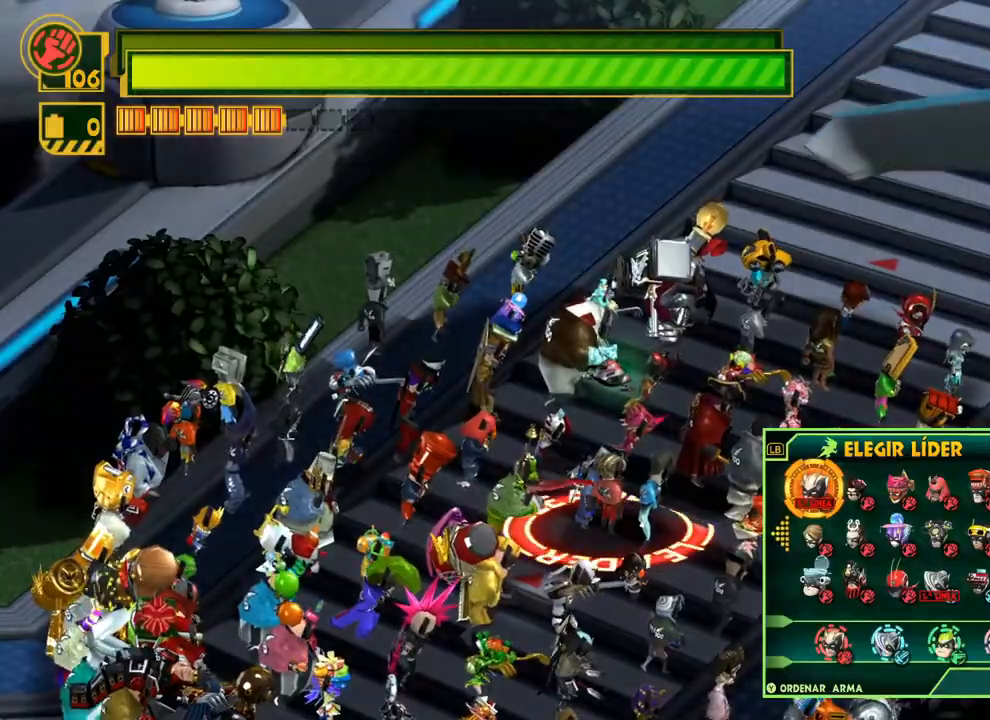
{"buttons": [], "left_stick": "center", "right_stick": "center", "events": [[67, "DPAD_DOWN", "down"], [133, "DPAD_DOWN", "up"]]}
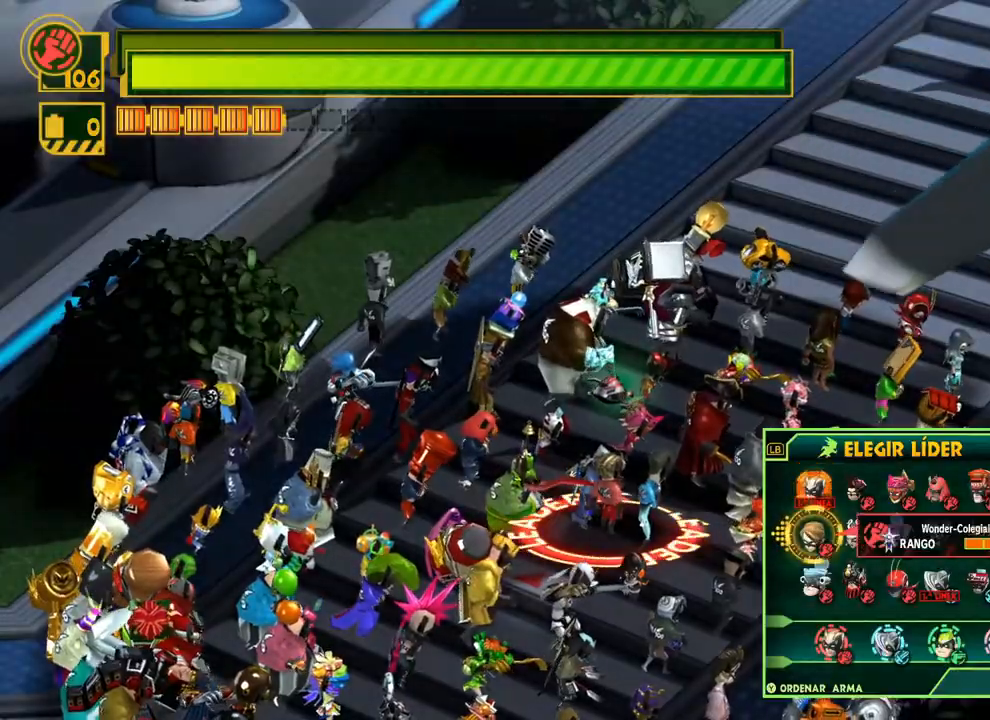
{"buttons": [], "left_stick": "center", "right_stick": "center", "events": [[133, "DPAD_LEFT", "down"], [250, "DPAD_LEFT", "up"]]}
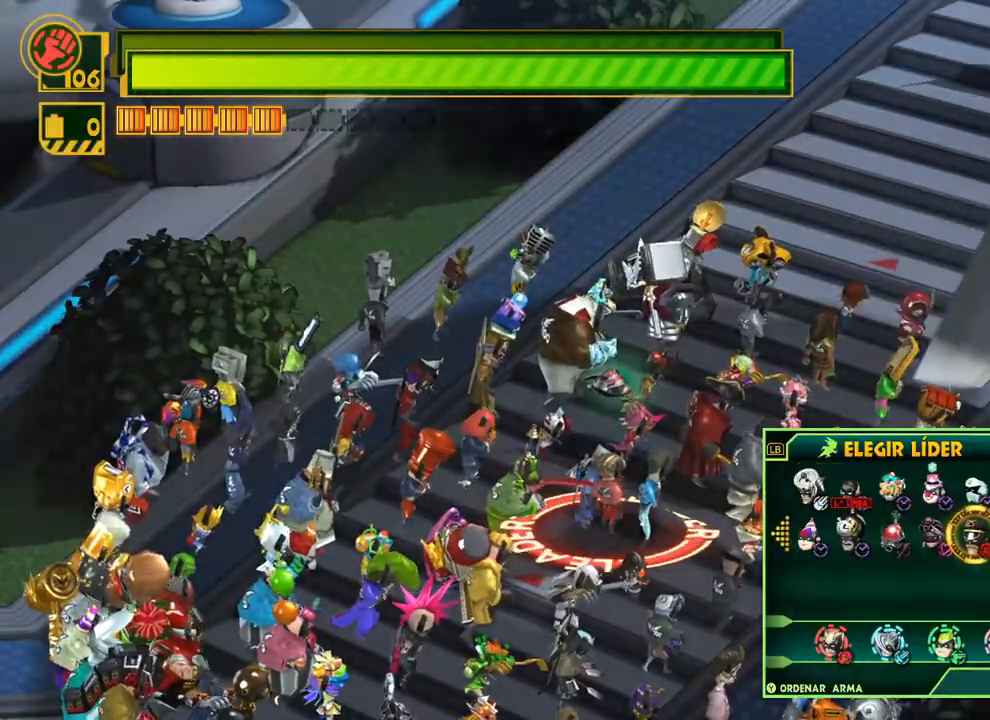
{"buttons": [], "left_stick": "center", "right_stick": "center", "events": [[83, "DPAD_LEFT", "down"], [200, "DPAD_LEFT", "up"]]}
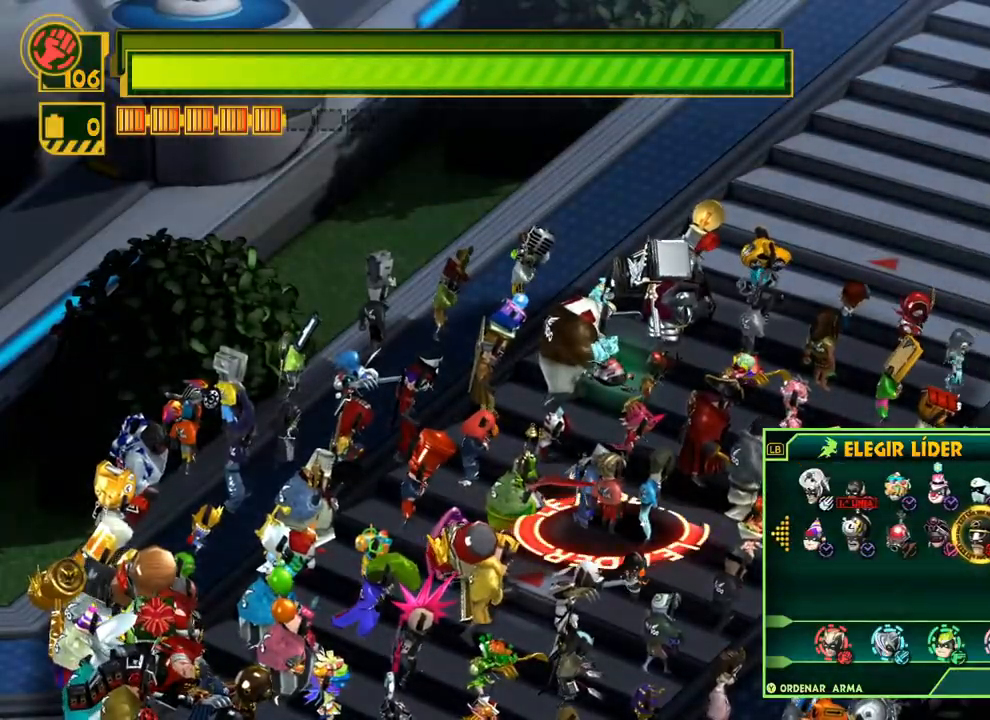
{"buttons": [], "left_stick": "center", "right_stick": "center", "events": [[167, "Y", "down"], [217, "Y", "up"]]}
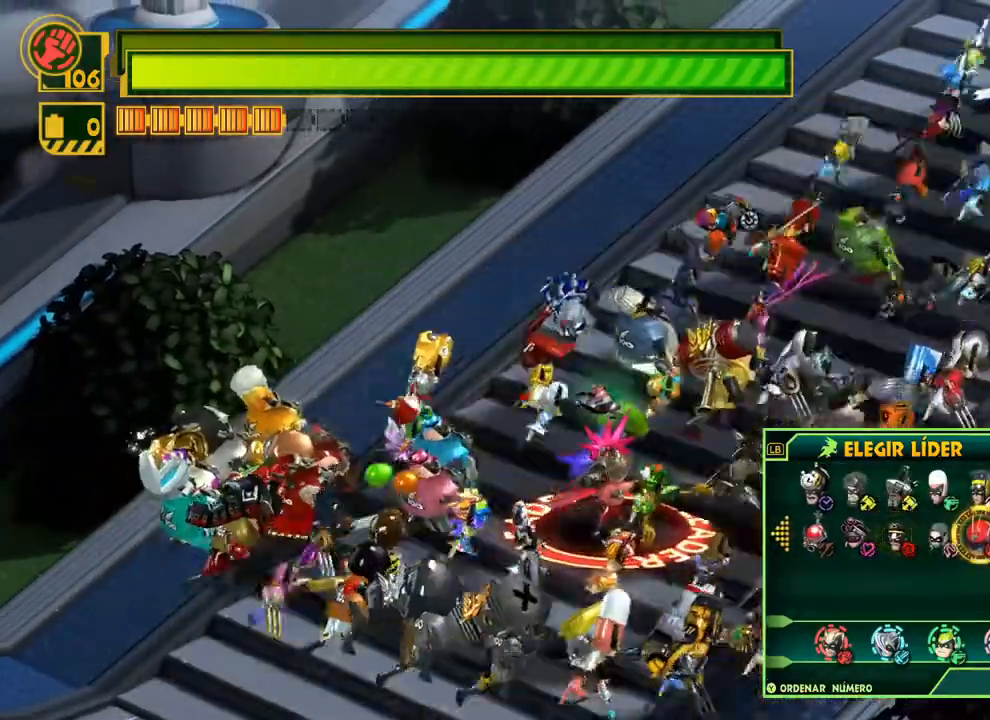
{"buttons": [], "left_stick": "center", "right_stick": "center", "events": [[200, "DPAD_LEFT", "down"], [333, "DPAD_LEFT", "up"]]}
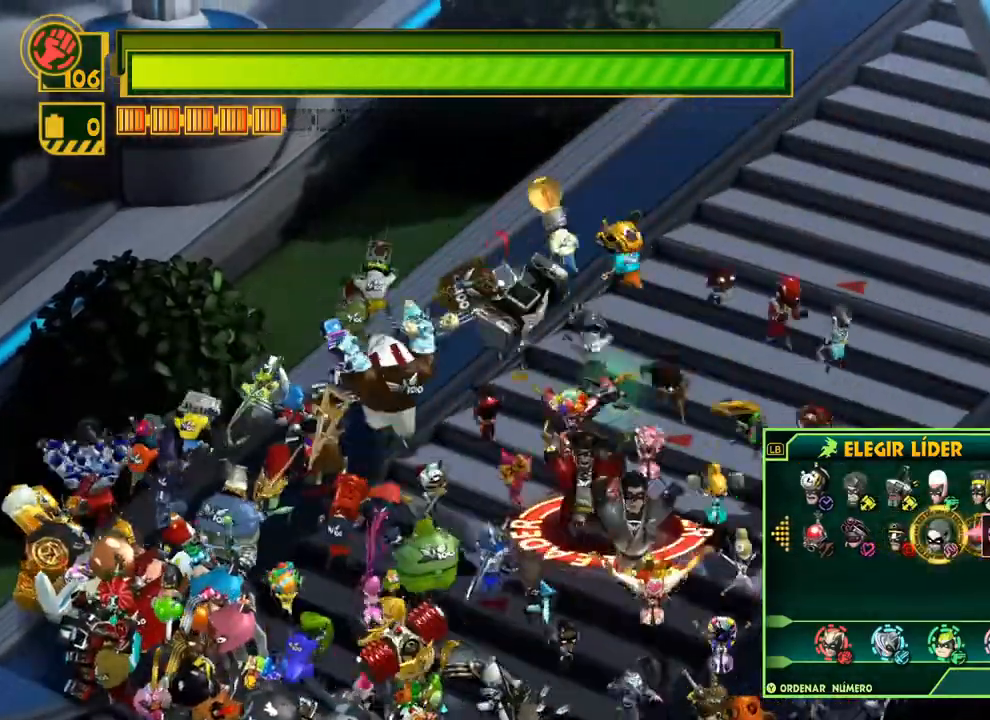
{"buttons": ["SELECT"], "left_stick": "center", "right_stick": "center", "events": [[17, "A", "down"], [150, "A", "up"], [350, "SELECT", "down"]]}
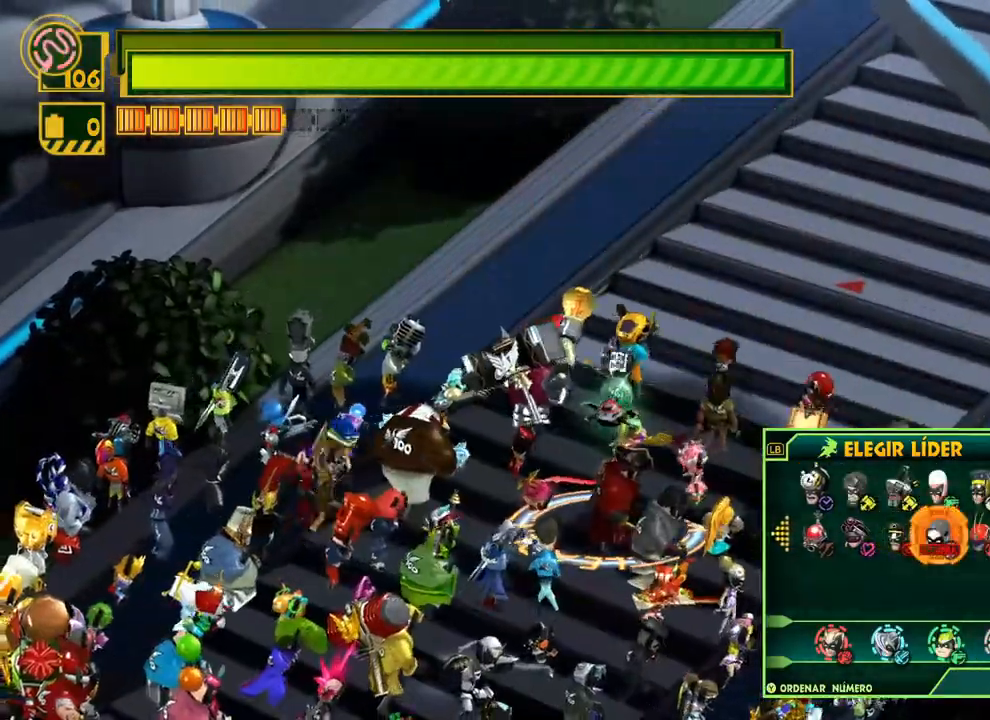
{"buttons": ["X"], "left_stick": "center", "right_stick": "center", "events": [[17, "SELECT", "up"], [450, "X", "down"]]}
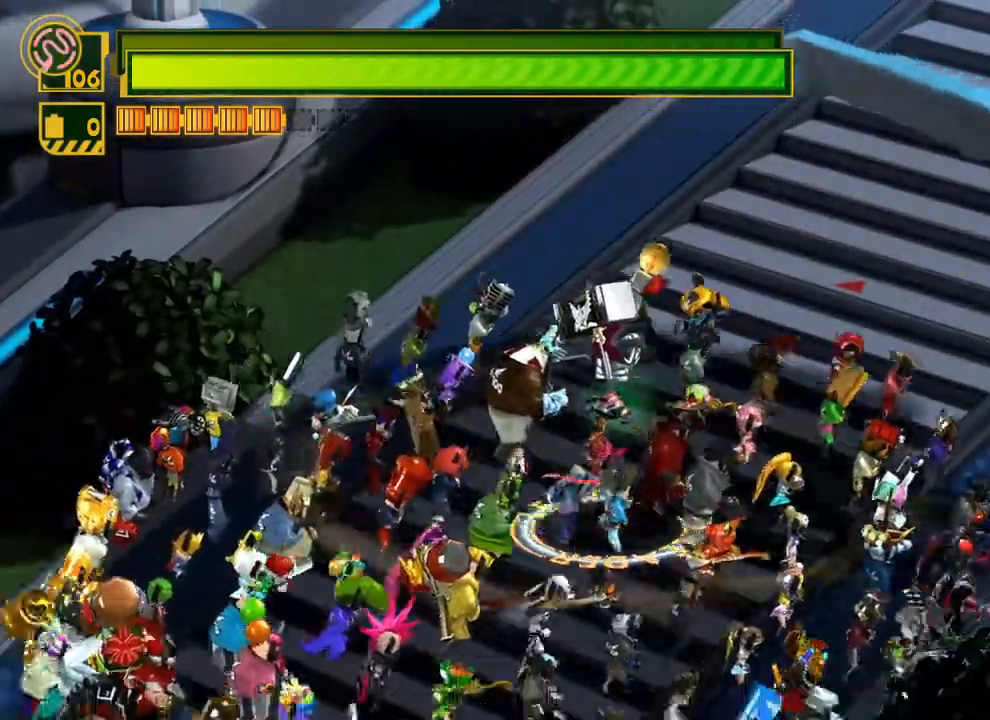
{"buttons": ["X", "L1", "L2"], "left_stick": "up-right", "right_stick": "center", "events": [[167, "left_stick", "up-right"], [433, "L1", "down"], [433, "L2", "down"]]}
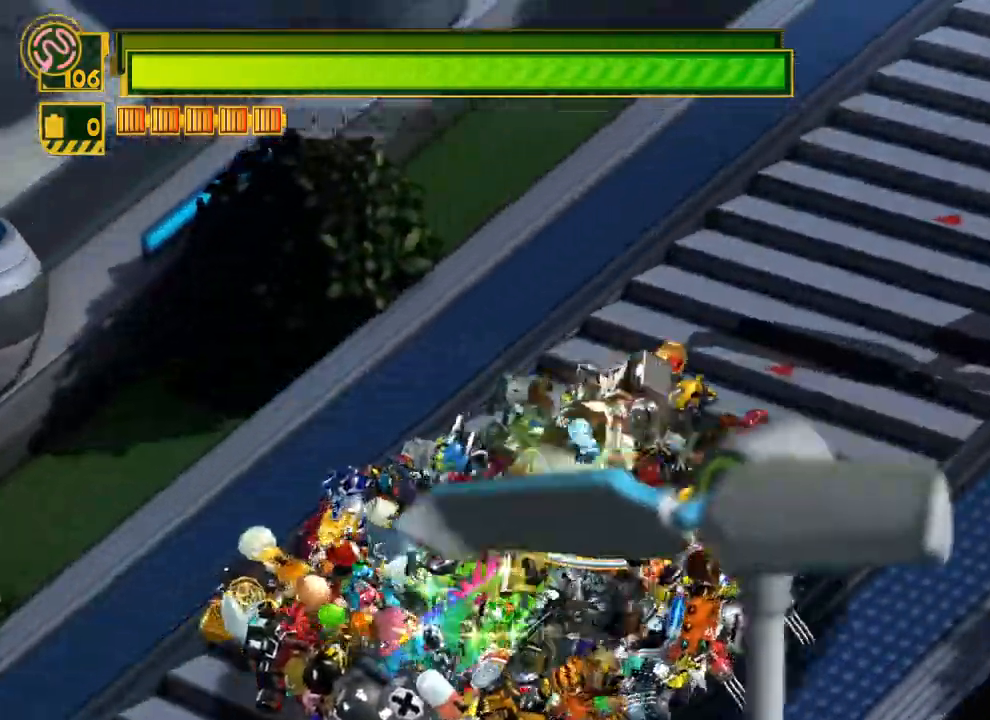
{"buttons": ["X", "L1"], "left_stick": "up-right", "right_stick": "center", "events": [[100, "L2", "up"]]}
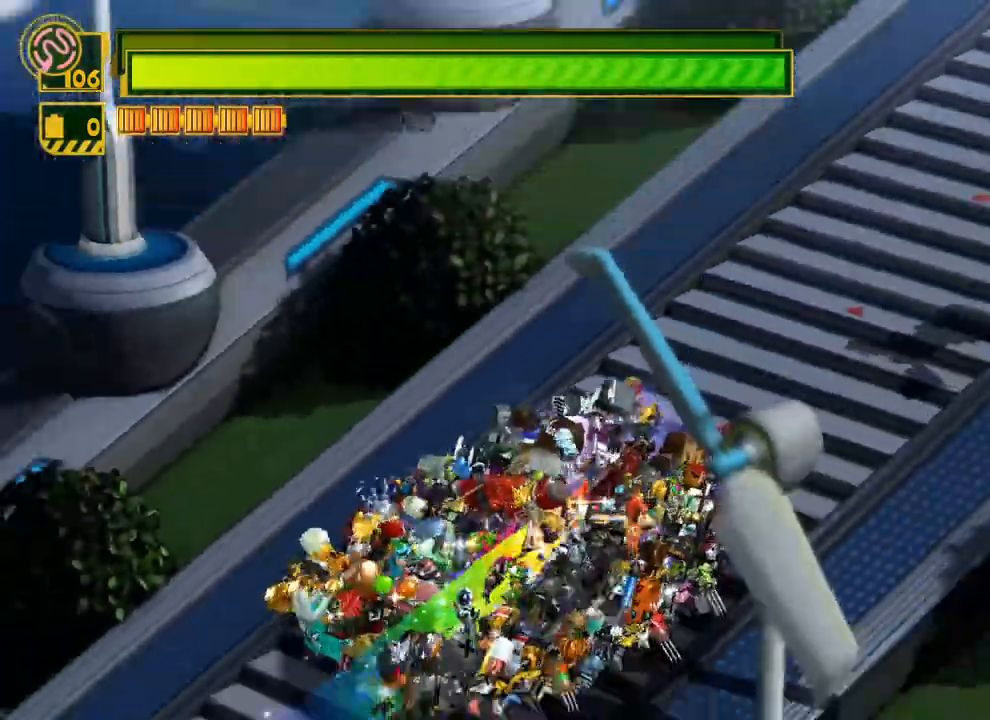
{"buttons": ["X"], "left_stick": "up-right", "right_stick": "center", "events": [[350, "L1", "up"]]}
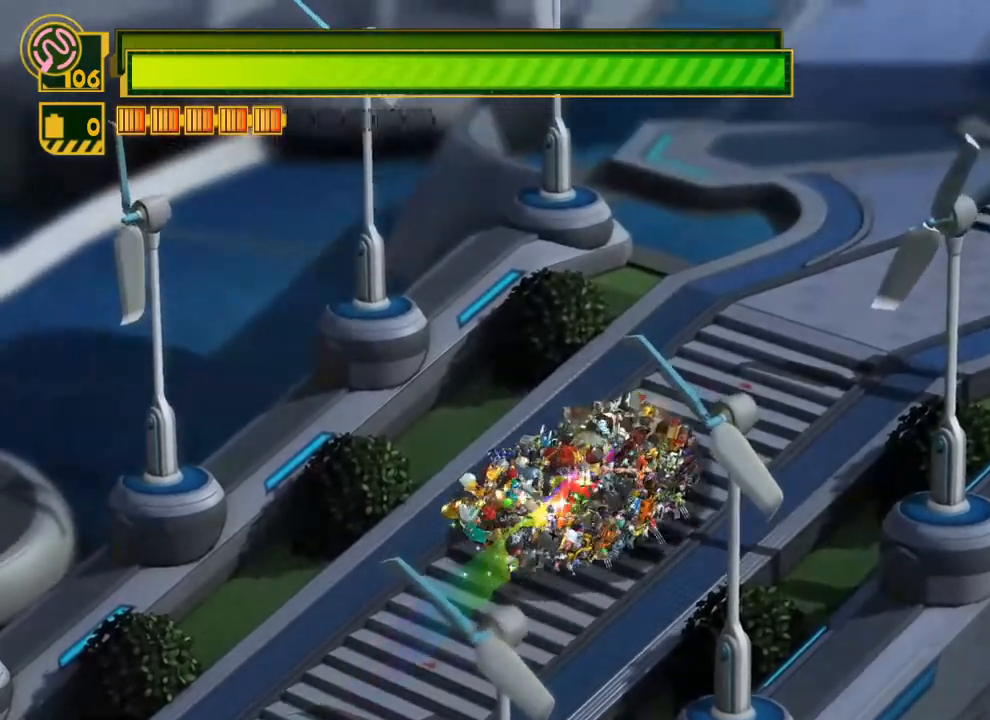
{"buttons": ["X"], "left_stick": "up-right", "right_stick": "center", "events": []}
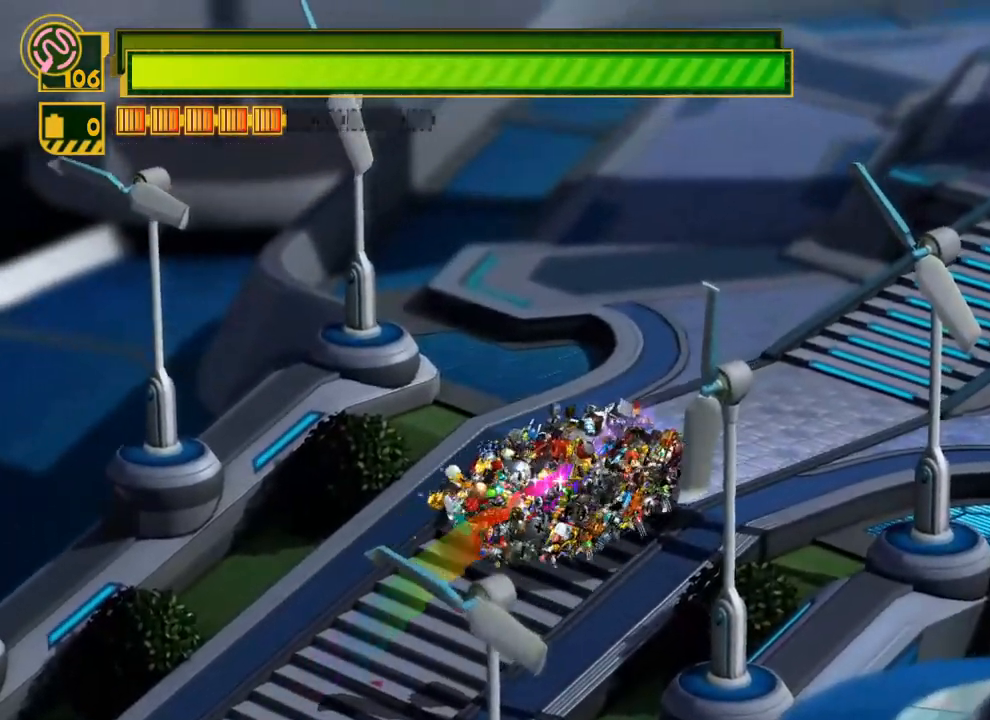
{"buttons": ["X"], "left_stick": "up-right", "right_stick": "center", "events": []}
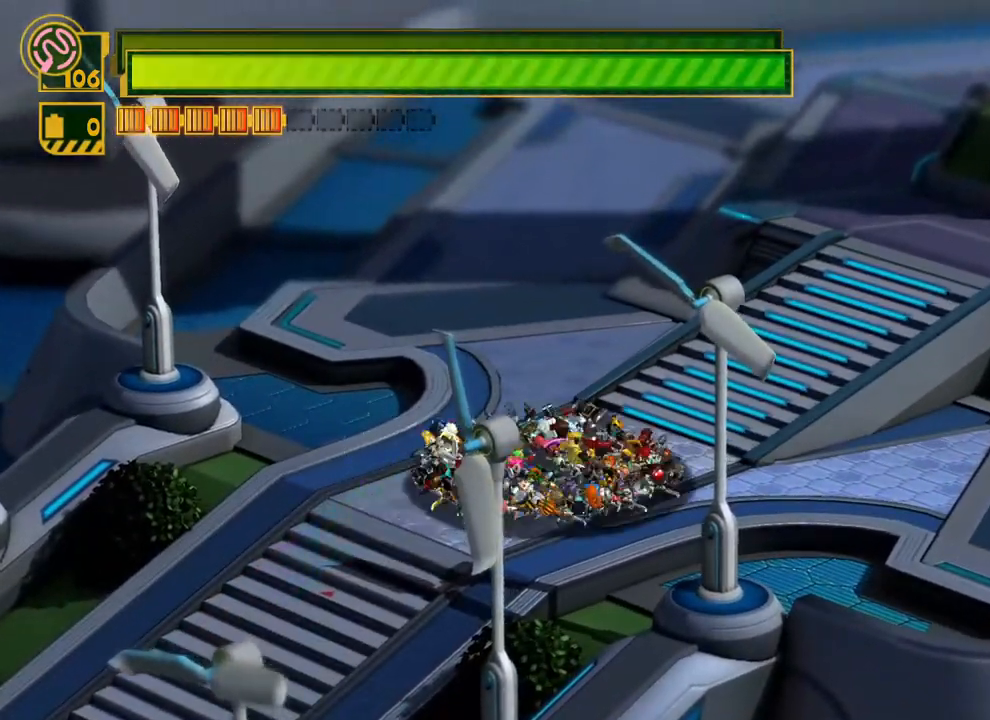
{"buttons": ["START"], "left_stick": "center", "right_stick": "center", "events": [[250, "X", "up"], [317, "left_stick", "center"], [500, "START", "down"]]}
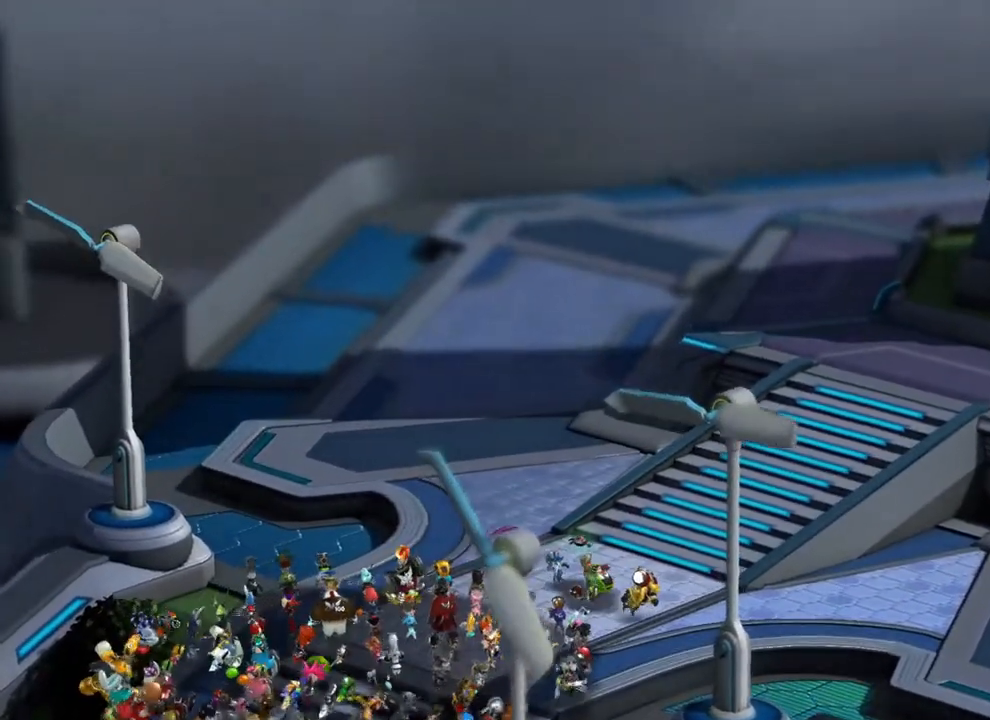
{"buttons": [], "left_stick": "center", "right_stick": "center", "events": [[217, "START", "up"]]}
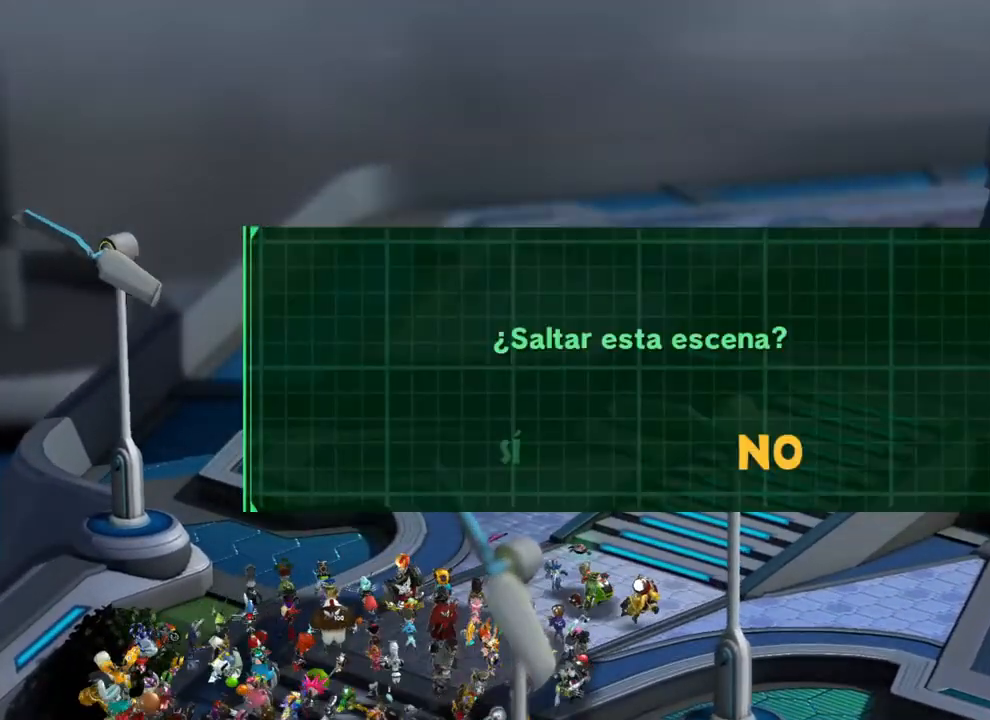
{"buttons": [], "left_stick": "center", "right_stick": "center", "events": [[83, "DPAD_LEFT", "down"], [233, "A", "down"], [267, "DPAD_LEFT", "up"], [383, "A", "up"]]}
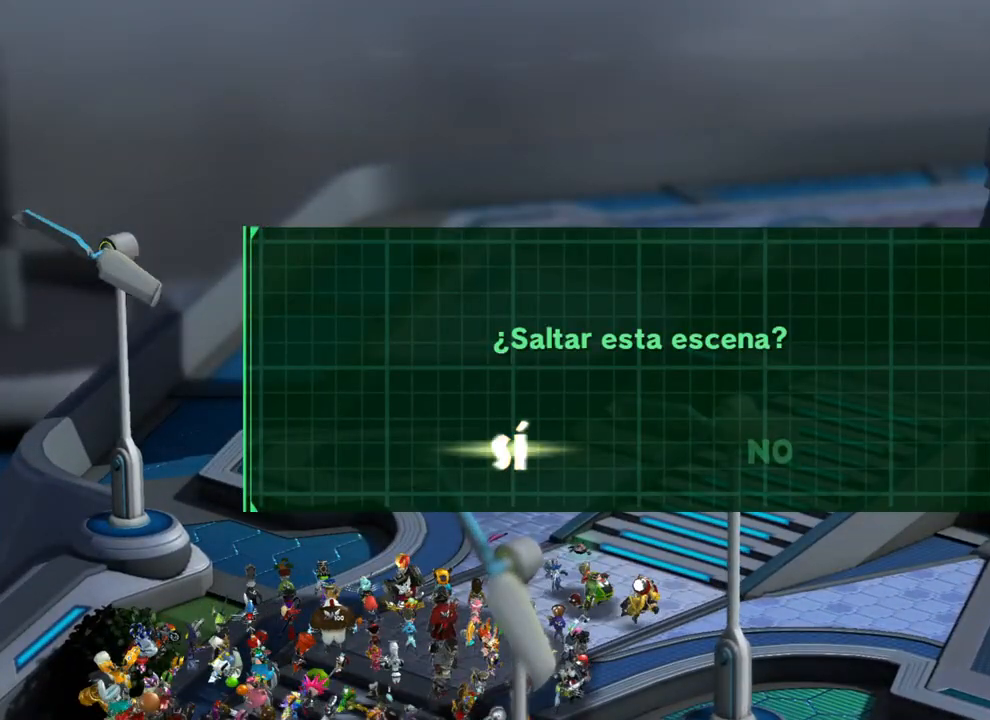
{"buttons": [], "left_stick": "center", "right_stick": "center", "events": []}
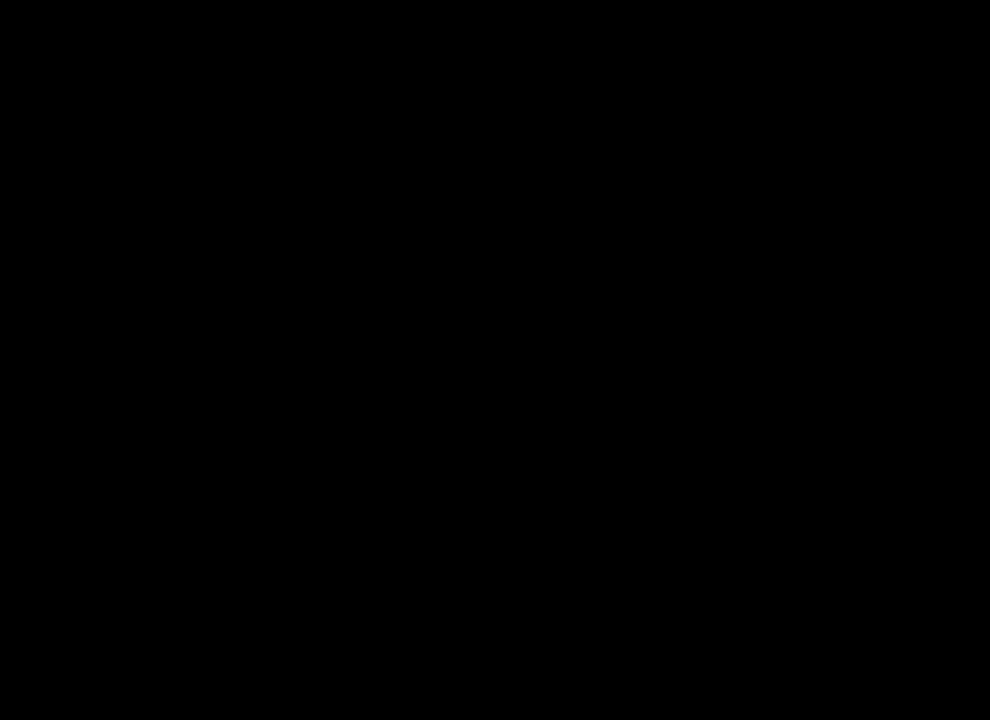
{"buttons": [], "left_stick": "center", "right_stick": "center", "events": []}
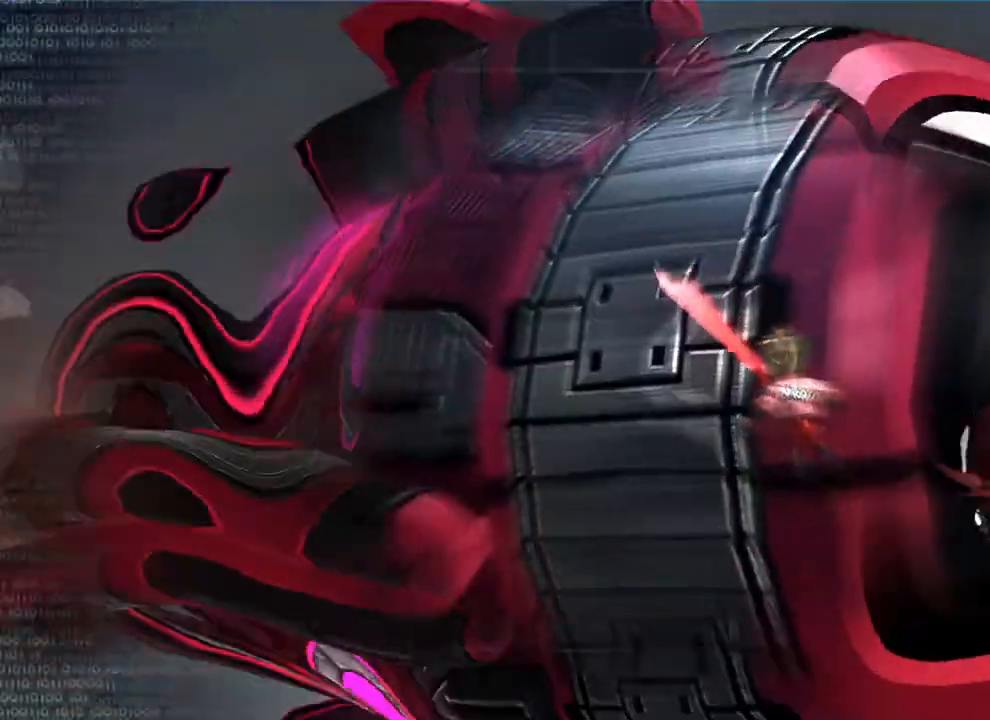
{"buttons": [], "left_stick": "center", "right_stick": "up-right", "events": [[483, "right_stick", "up-right"]]}
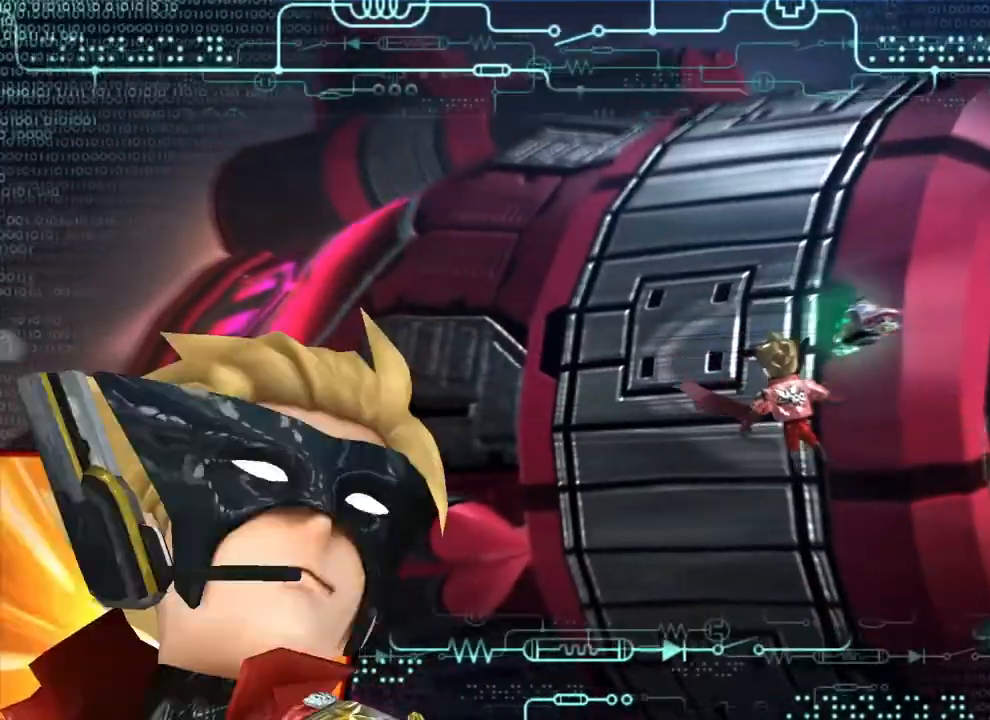
{"buttons": [], "left_stick": "center", "right_stick": "down-left", "events": [[150, "right_stick", "down-right"], [200, "right_stick", "down"], [333, "right_stick", "down-left"]]}
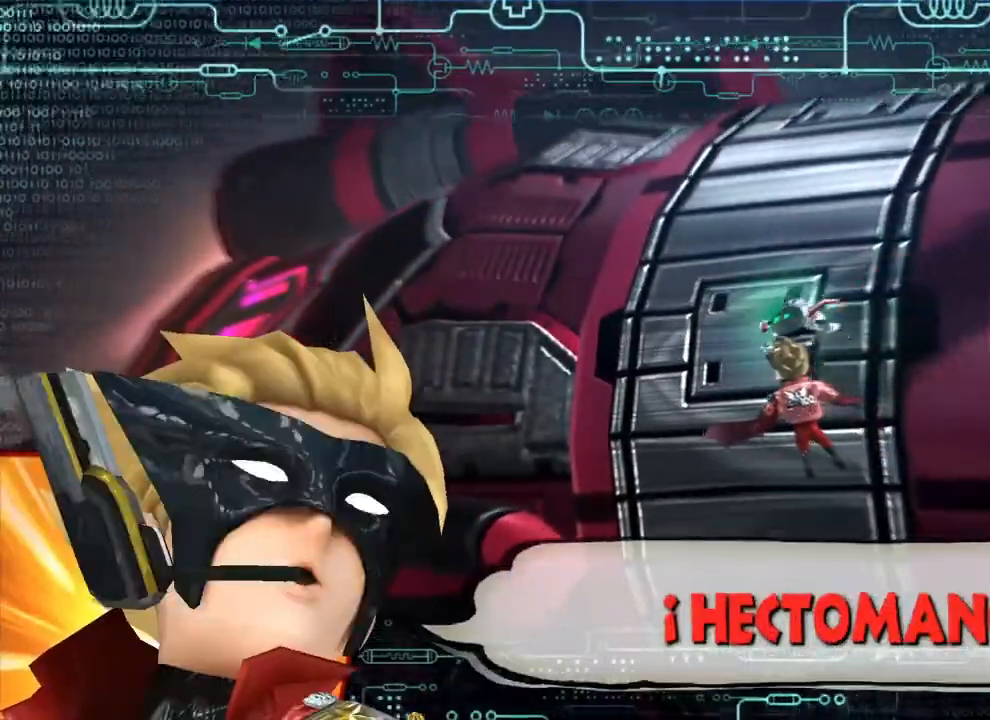
{"buttons": [], "left_stick": "center", "right_stick": "center", "events": [[17, "right_stick", "up-left"], [67, "right_stick", "center"], [133, "B", "down"], [250, "B", "up"]]}
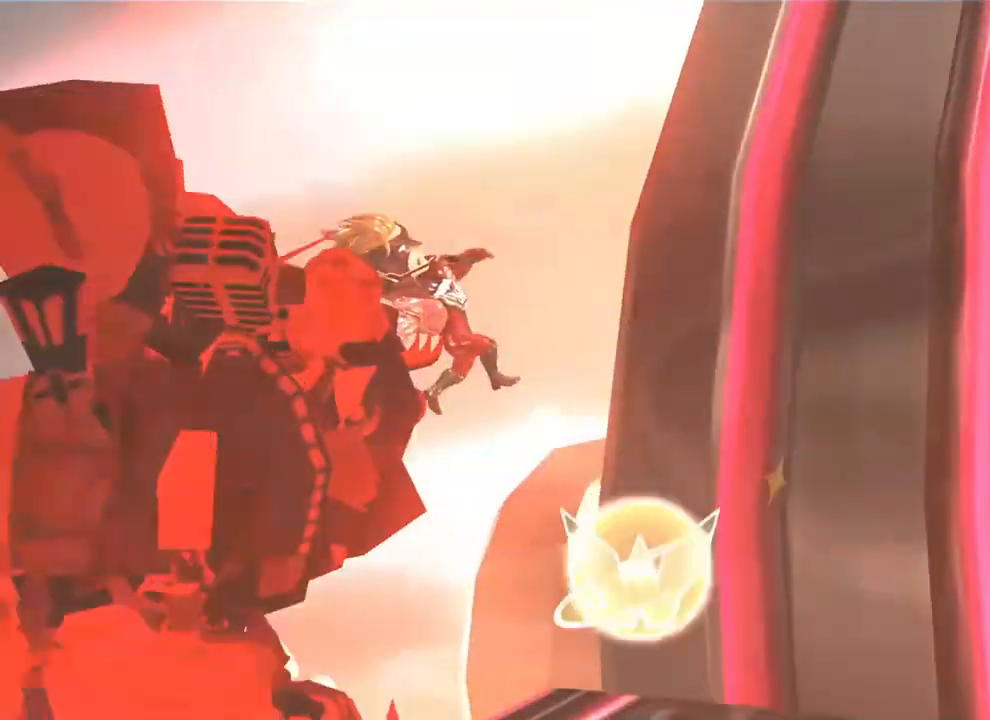
{"buttons": [], "left_stick": "center", "right_stick": "center", "events": [[267, "START", "down"], [450, "START", "up"]]}